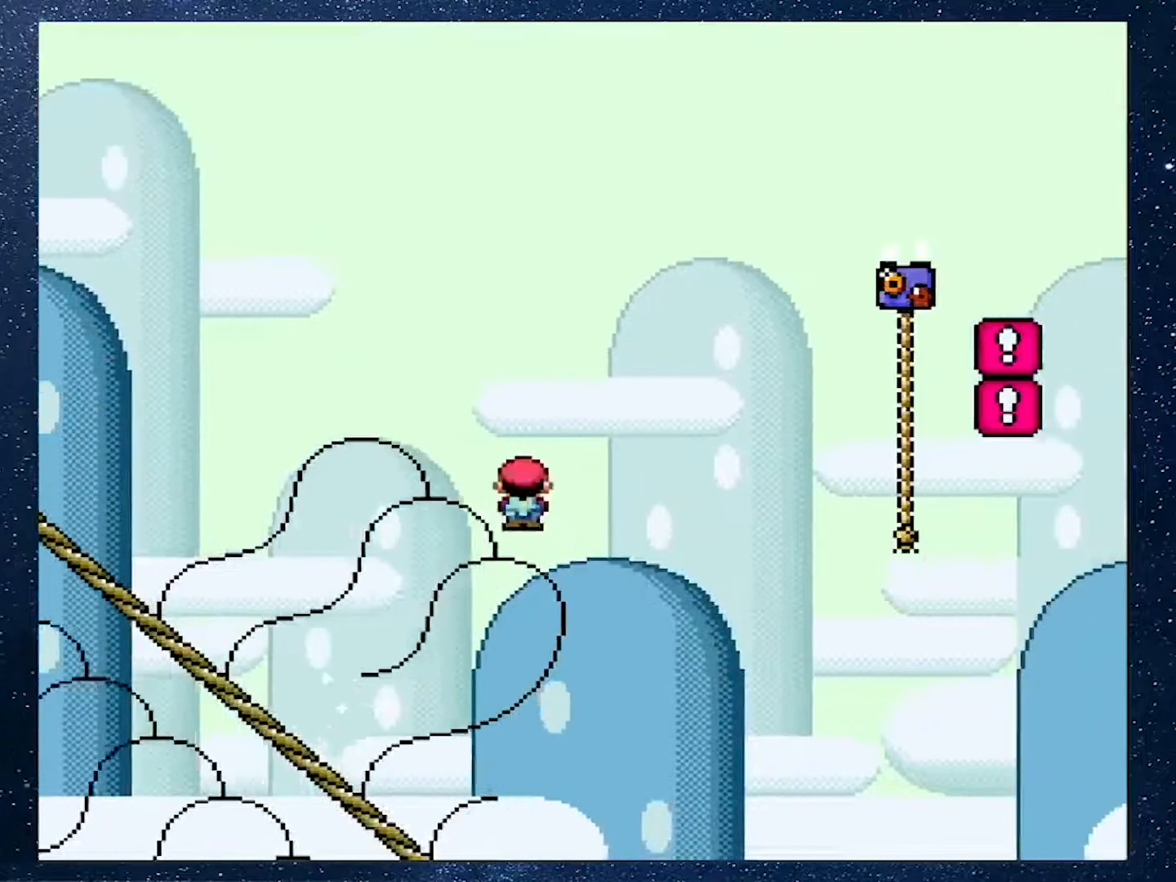
Gameplay with a controller (Nintendo layout); each line is a JSON object with the inputs held at the frame after it. "events" lists button and stick changes between this image and that frame as [ms after this image, input, new state], when the widget could be followed in between. Not read: L3 R3.
{"buttons": ["X", "DPAD_UP"], "events": [[250, "DPAD_UP", "down"], [350, "B", "down"], [434, "B", "up"], [501, "A", "up"]]}
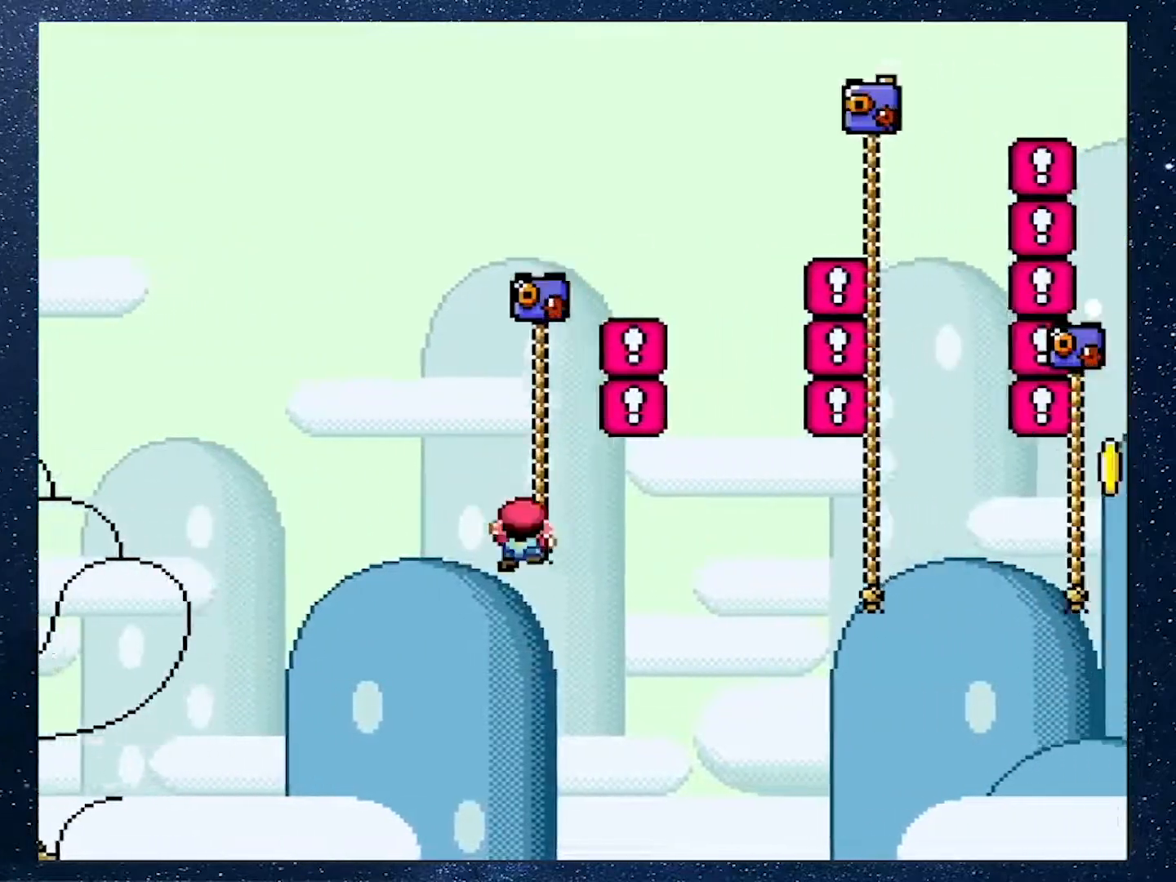
{"buttons": ["B", "Y", "DPAD_UP", "DPAD_RIGHT"], "events": [[16, "Y", "down"], [33, "X", "up"], [233, "B", "down"], [433, "DPAD_RIGHT", "down"]]}
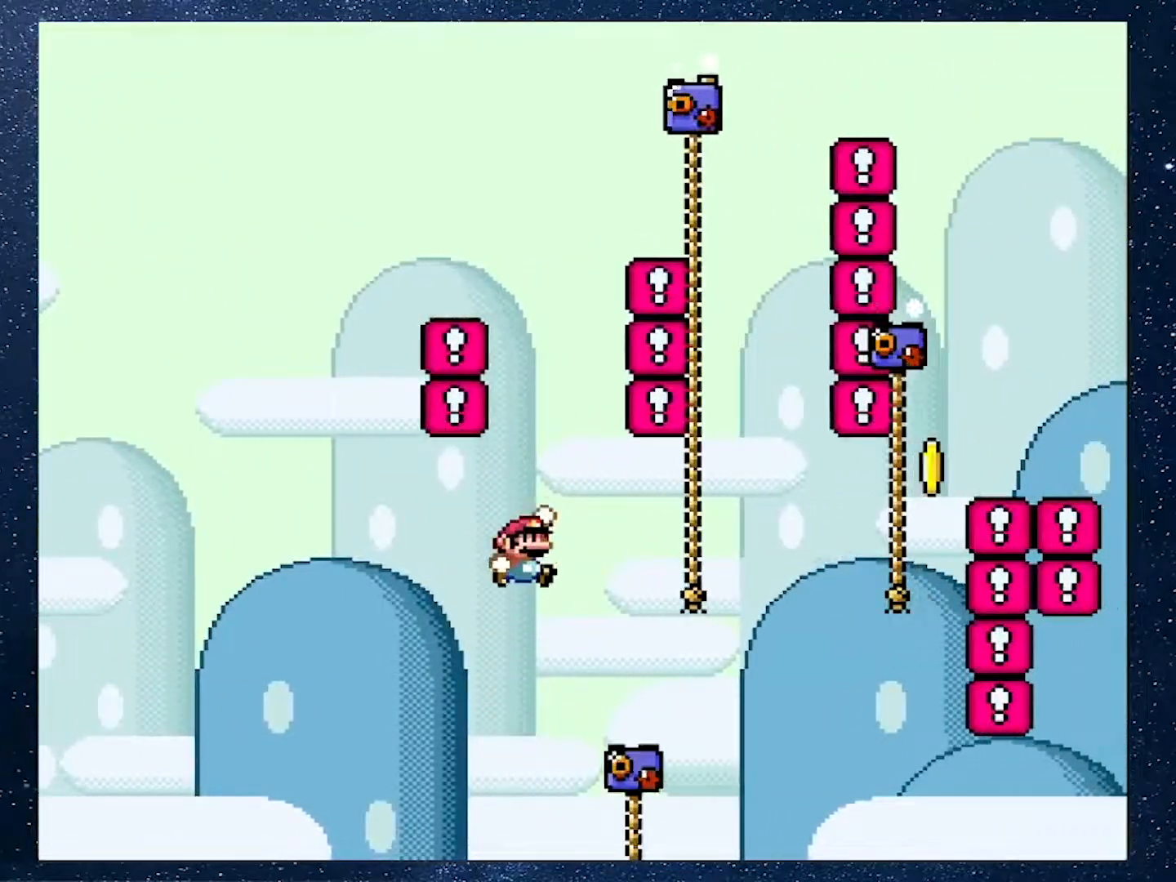
{"buttons": ["Y", "DPAD_UP", "DPAD_RIGHT"], "events": [[33, "B", "up"], [150, "B", "down"], [334, "B", "up"]]}
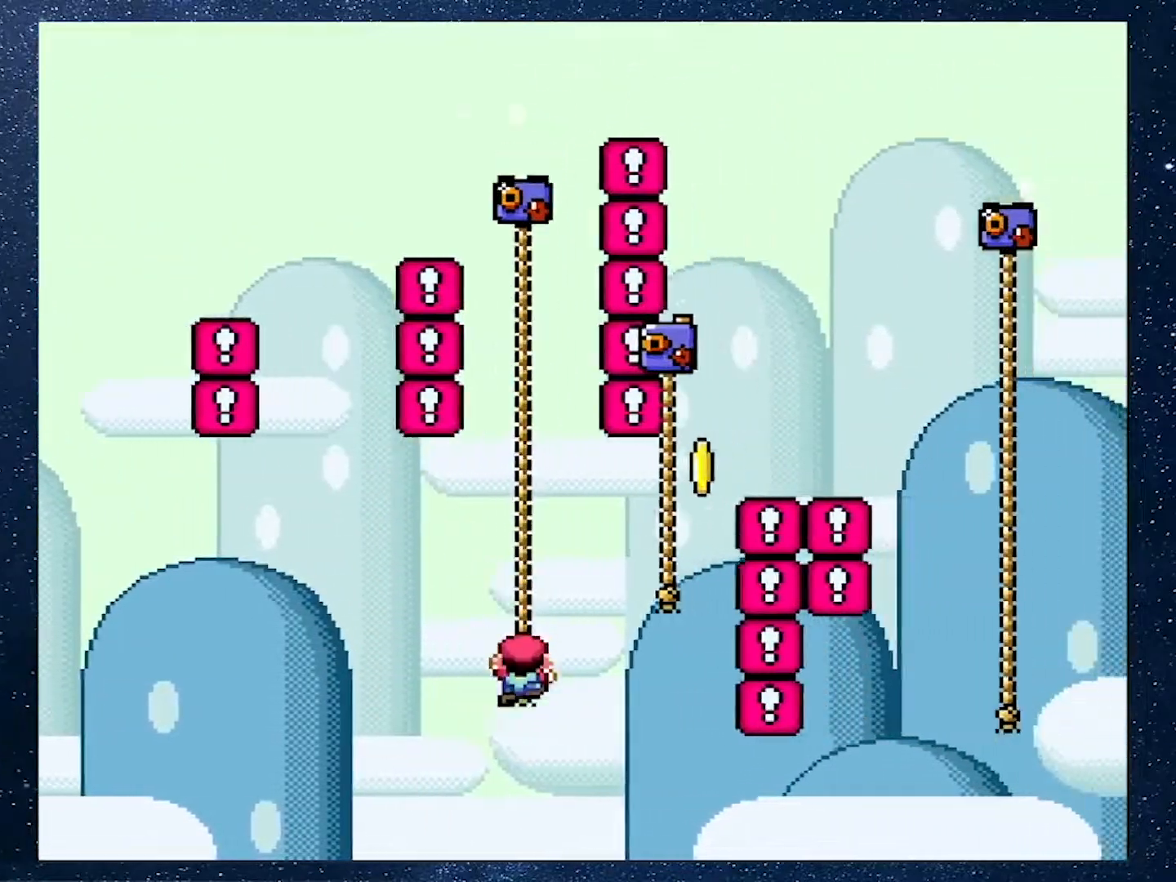
{"buttons": ["B", "Y", "DPAD_UP", "DPAD_RIGHT"], "events": [[116, "B", "down"], [383, "B", "up"], [483, "B", "down"]]}
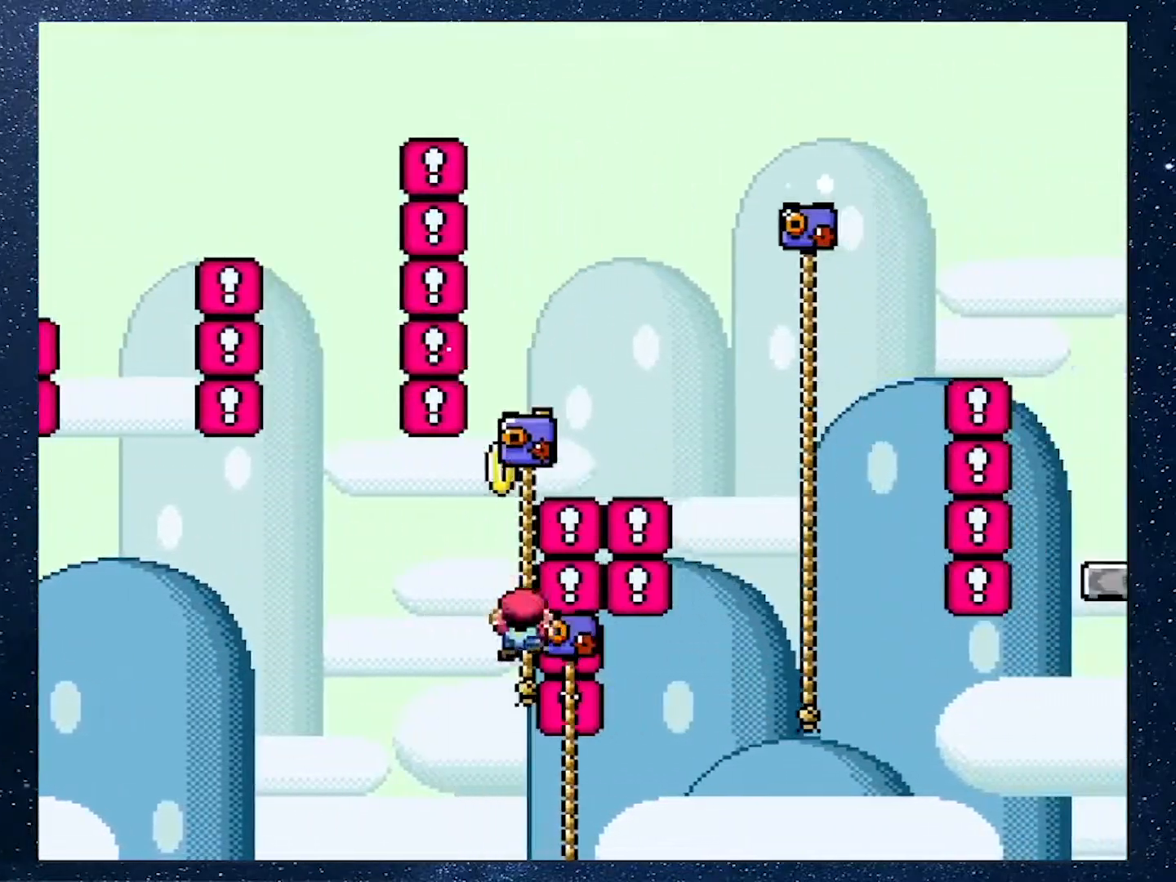
{"buttons": [], "events": [[350, "B", "up"], [367, "DPAD_RIGHT", "up"], [367, "DPAD_UP", "up"], [451, "Y", "up"]]}
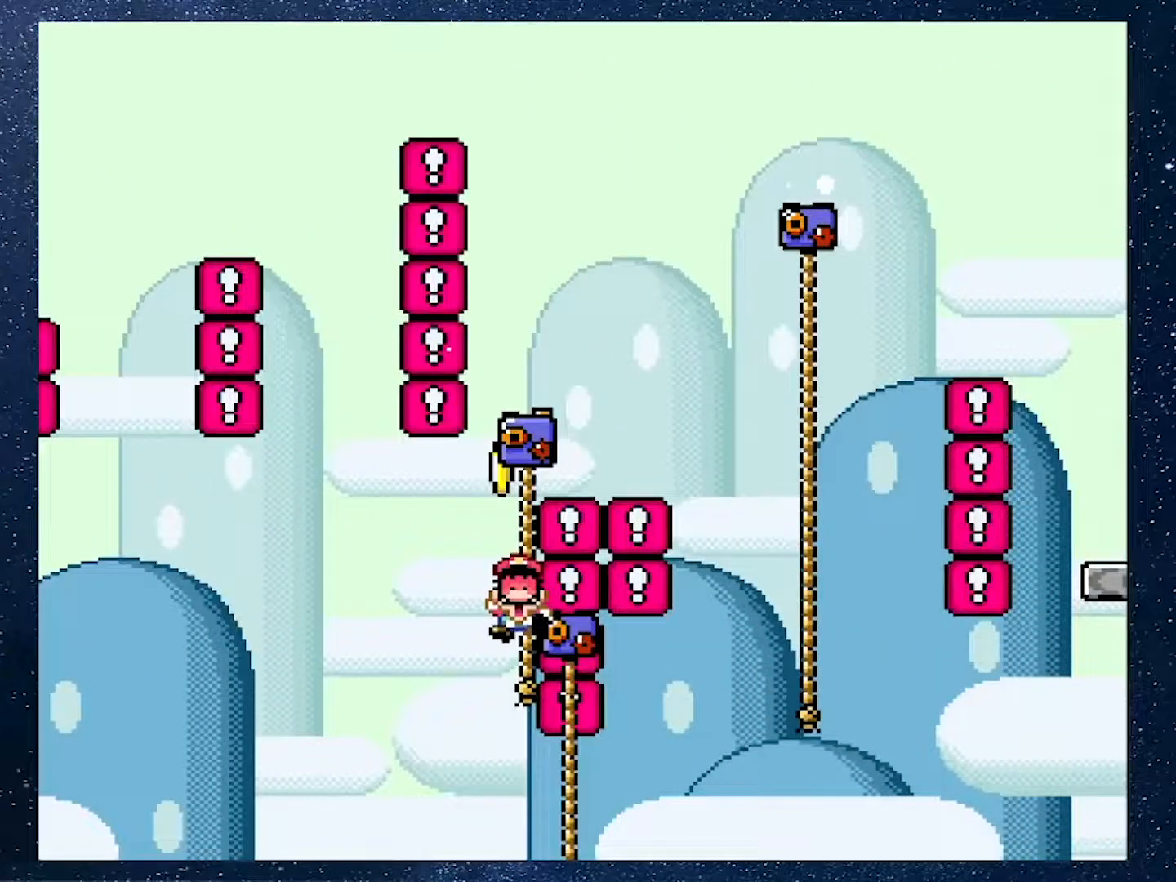
{"buttons": [], "events": [[100, "A", "down"], [183, "A", "up"]]}
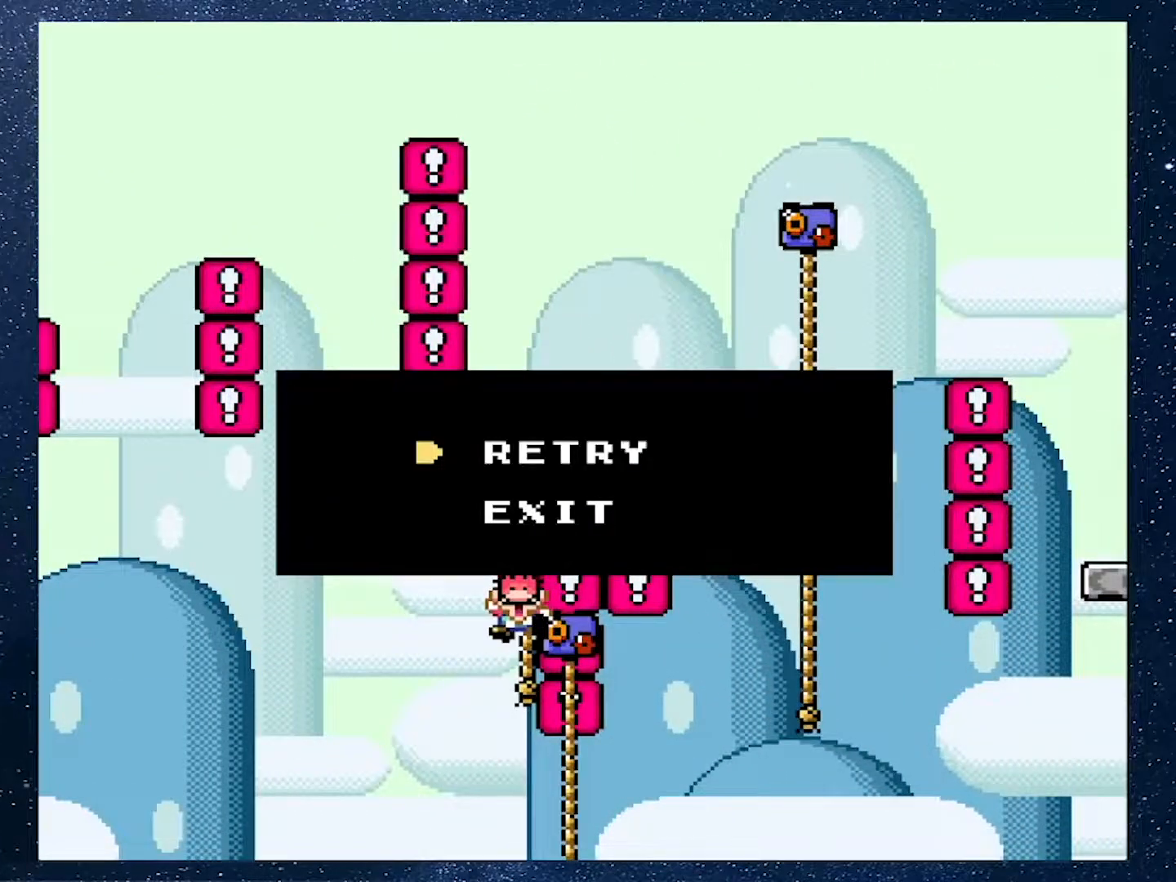
{"buttons": [], "events": []}
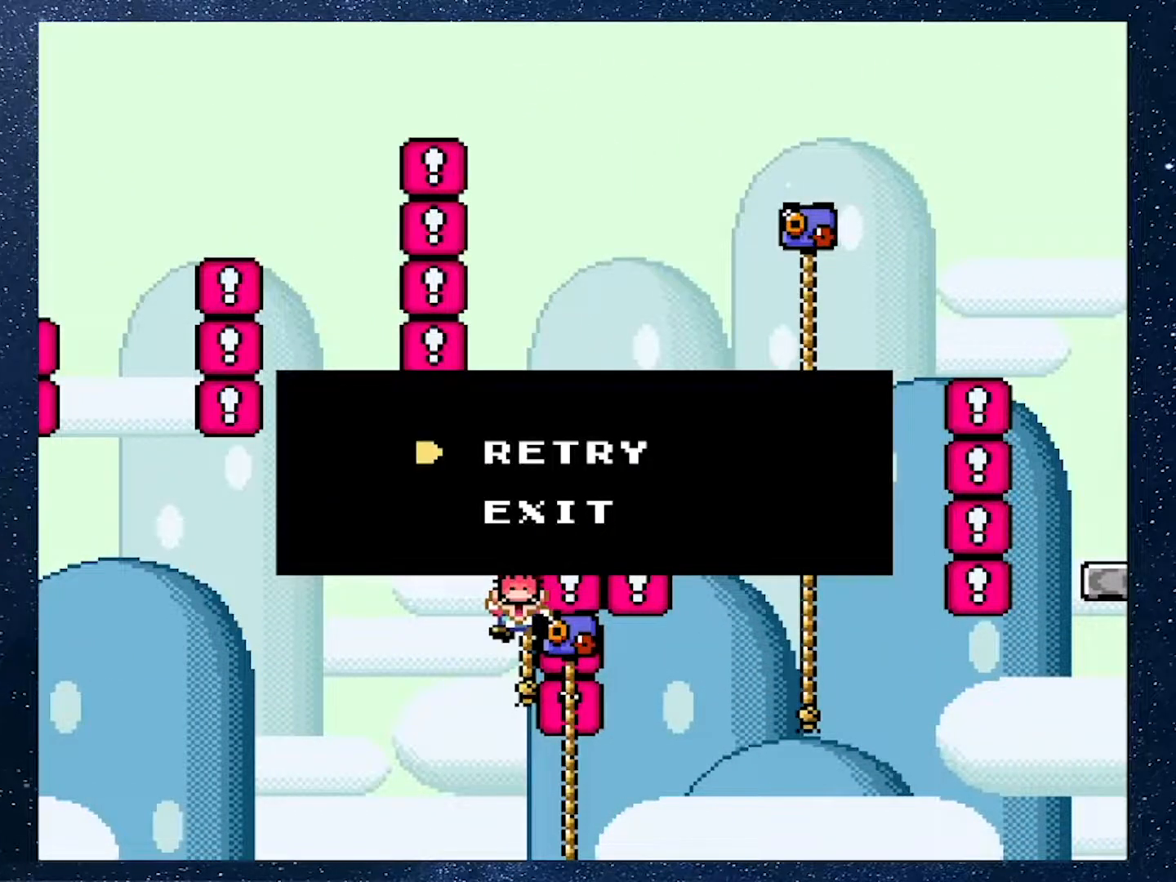
{"buttons": ["A", "X", "DPAD_UP"], "events": [[33, "A", "down"], [33, "X", "down"], [200, "DPAD_UP", "down"]]}
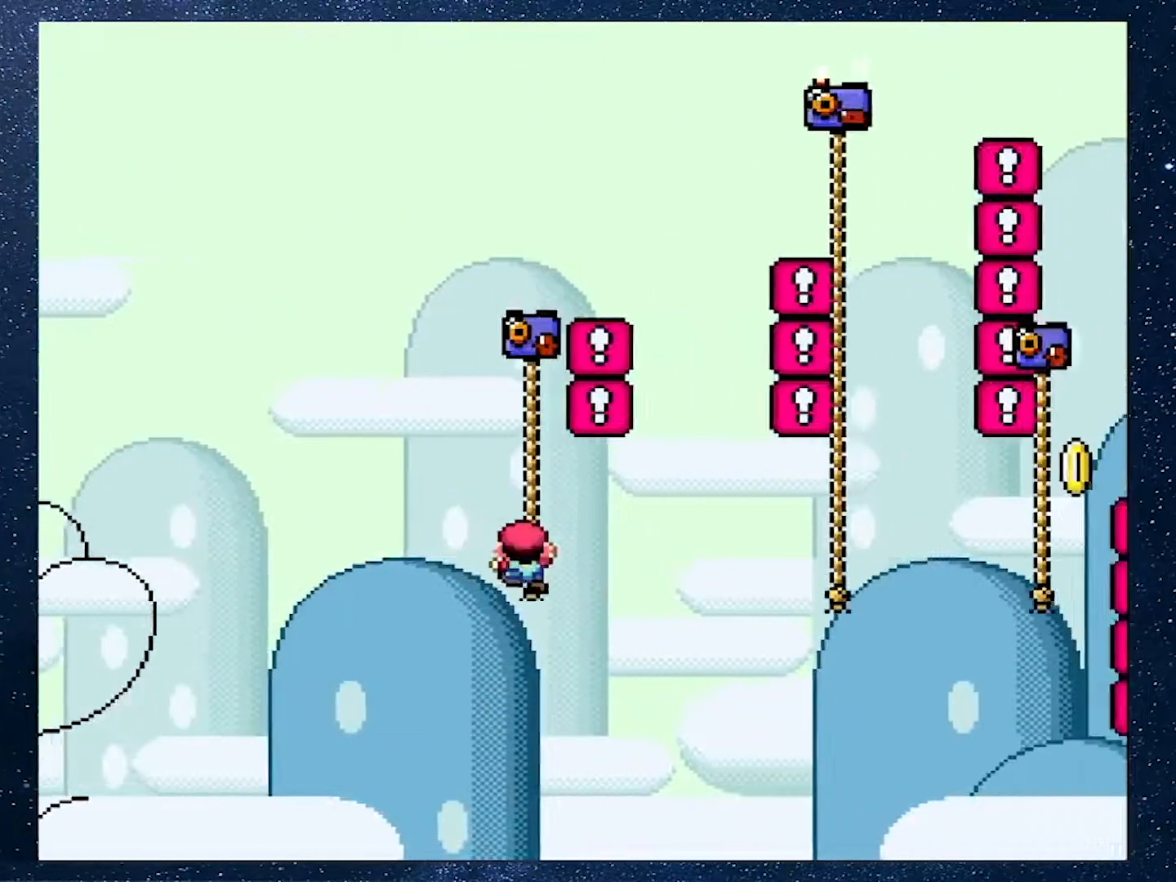
{"buttons": ["B", "Y", "DPAD_UP", "DPAD_RIGHT"], "events": [[33, "A", "up"], [33, "X", "up"], [33, "Y", "down"], [250, "B", "down"], [284, "DPAD_RIGHT", "down"]]}
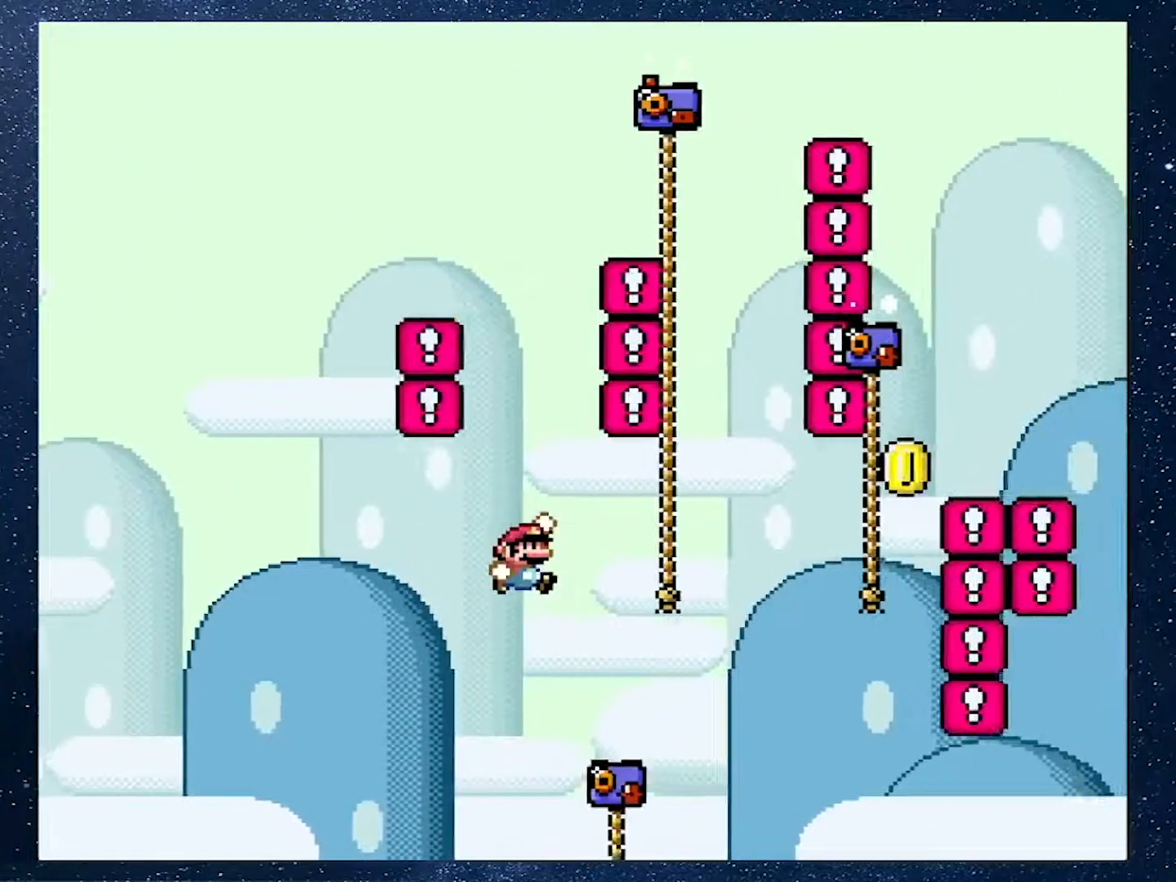
{"buttons": ["Y", "DPAD_UP", "DPAD_RIGHT"], "events": [[133, "B", "up"]]}
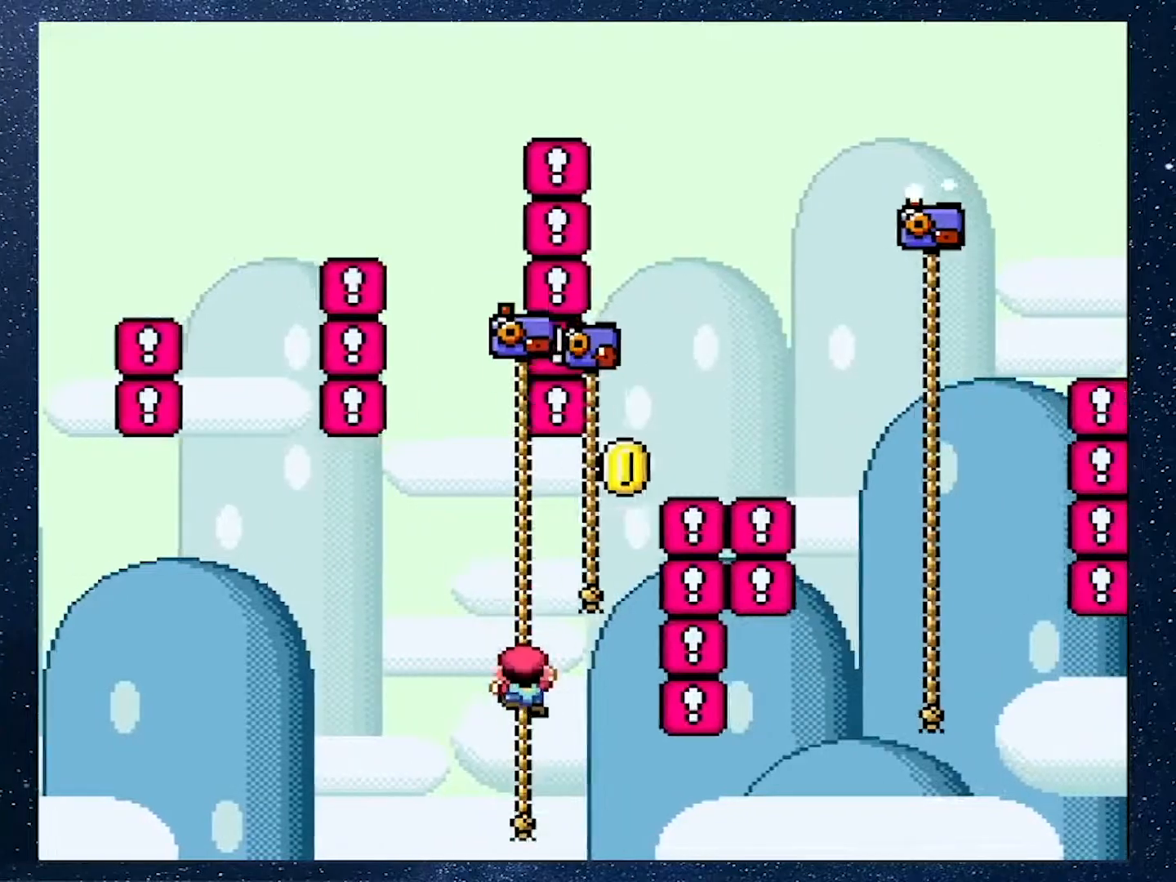
{"buttons": ["B", "Y", "DPAD_UP"], "events": [[17, "B", "down"], [117, "DPAD_RIGHT", "up"], [150, "B", "up"], [267, "B", "down"]]}
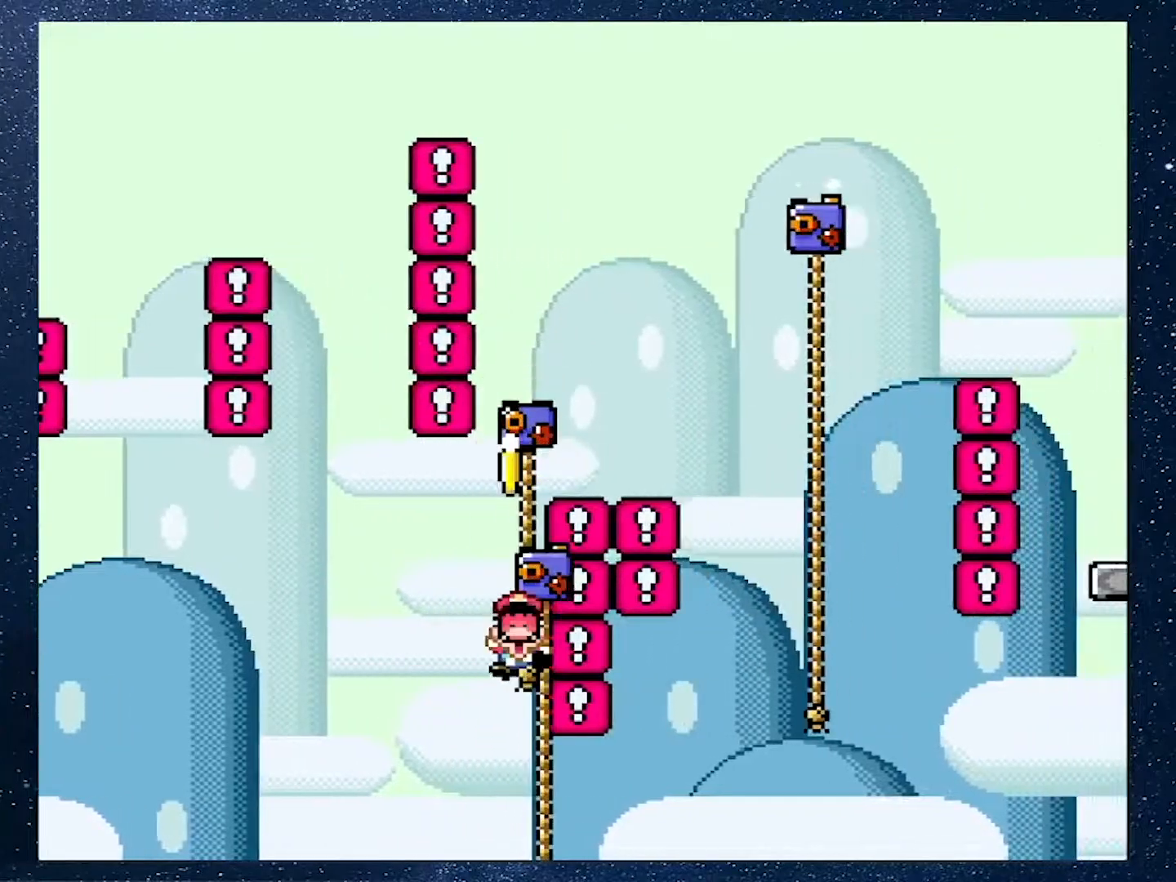
{"buttons": [], "events": [[133, "B", "up"], [166, "DPAD_UP", "up"], [200, "Y", "up"]]}
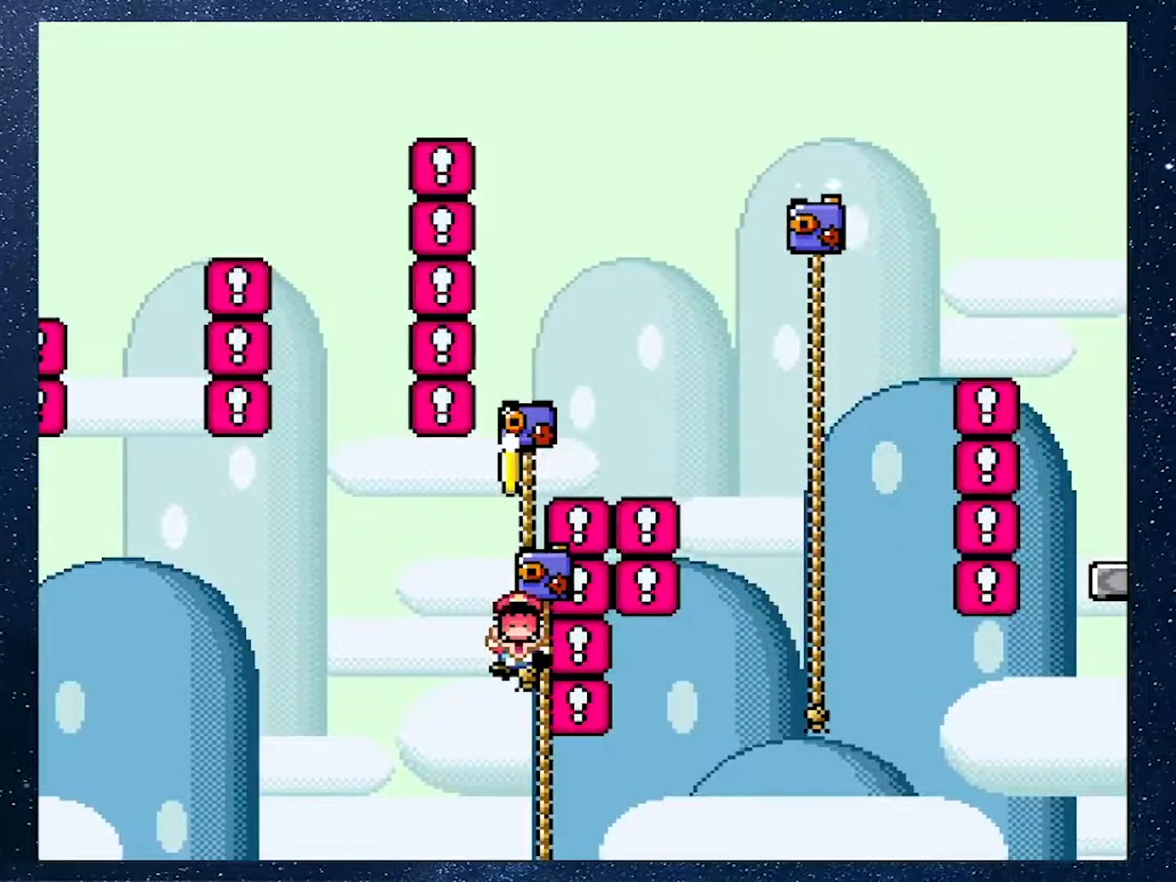
{"buttons": [], "events": []}
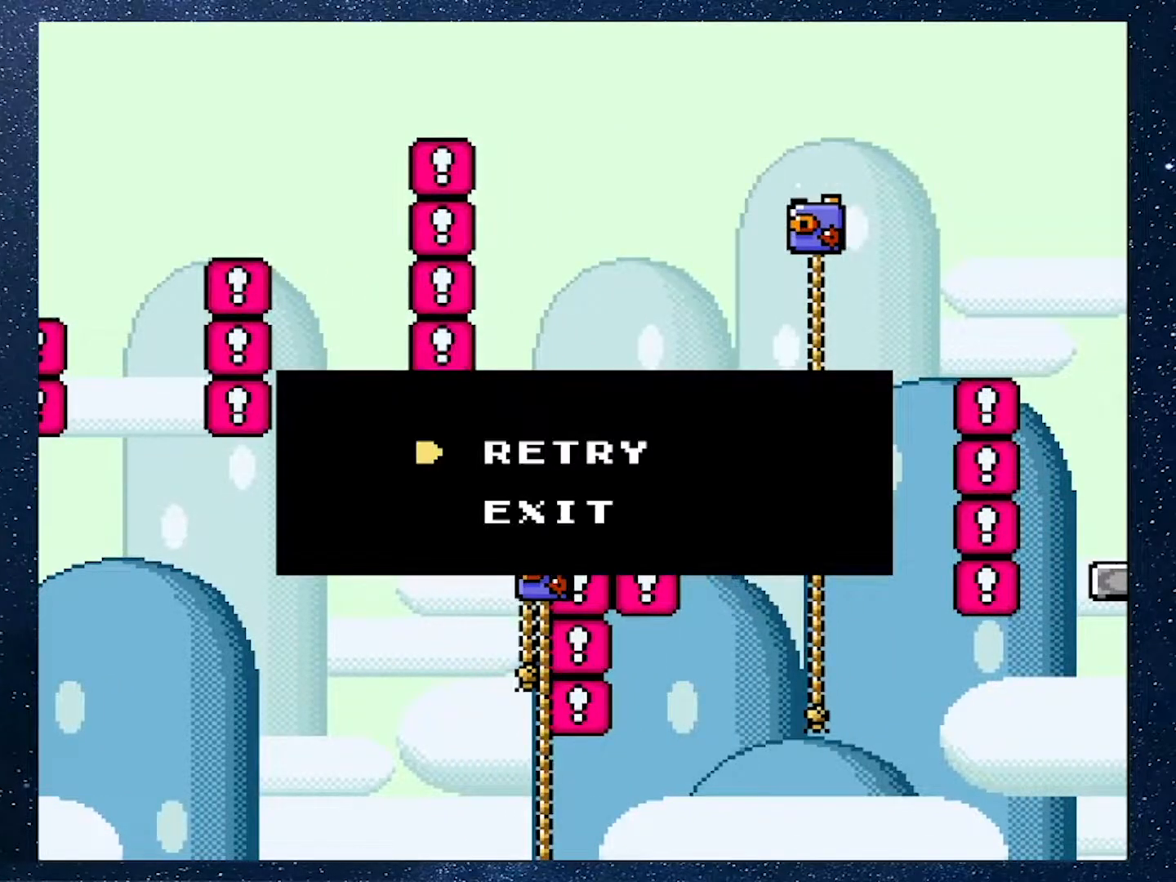
{"buttons": [], "events": []}
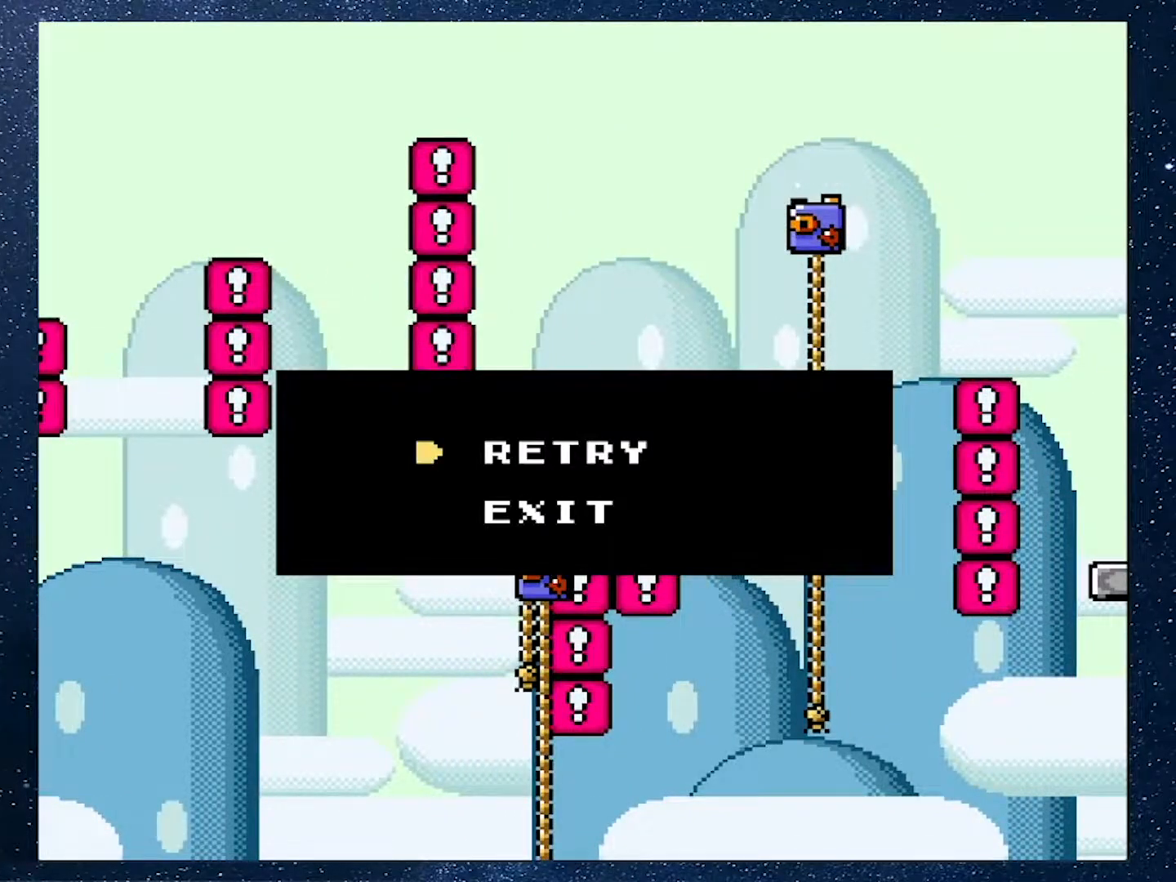
{"buttons": [], "events": []}
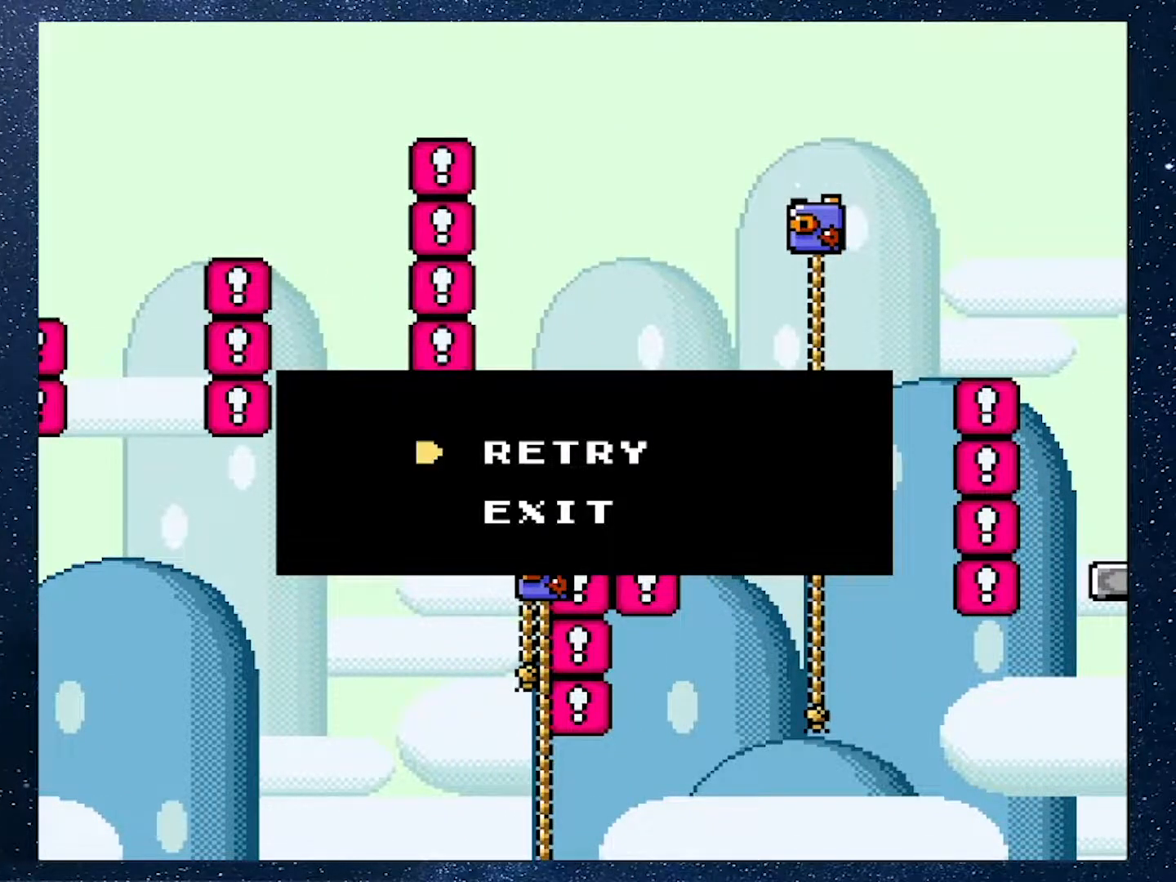
{"buttons": [], "events": []}
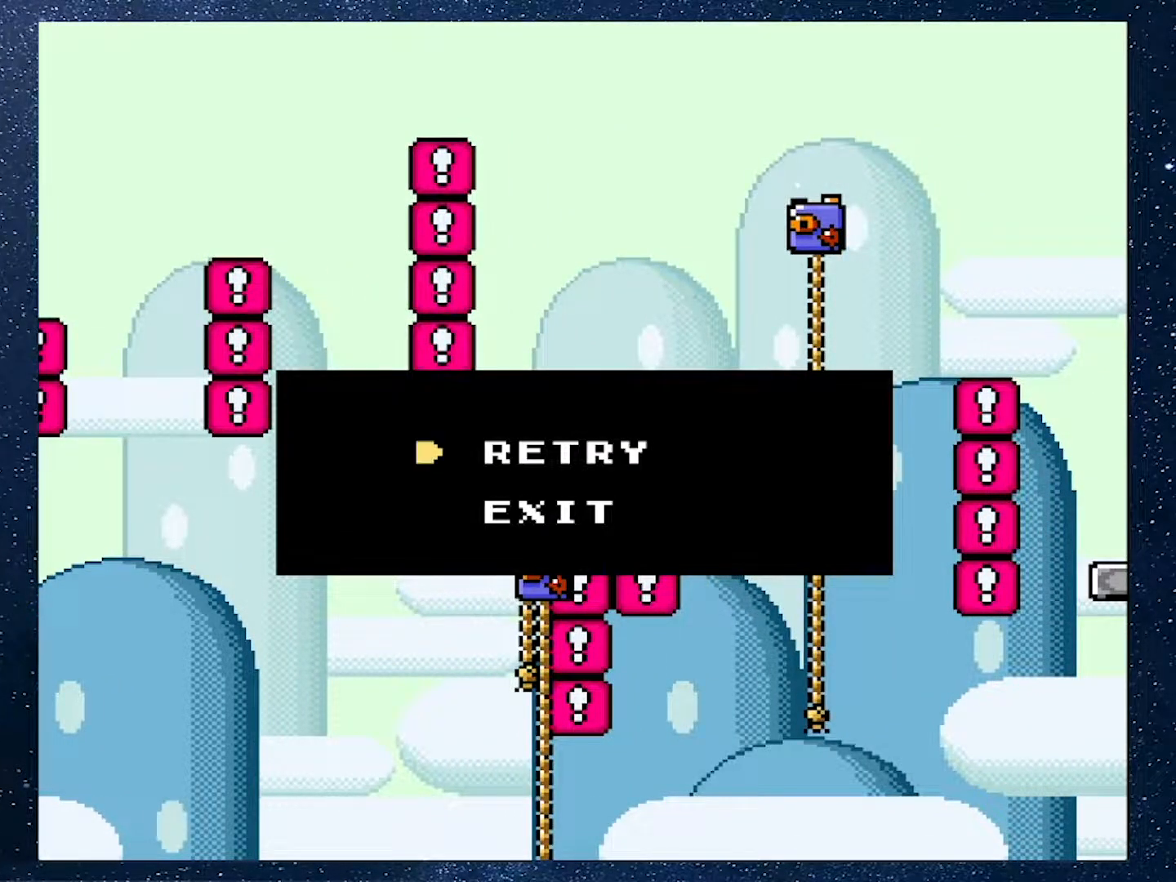
{"buttons": [], "events": []}
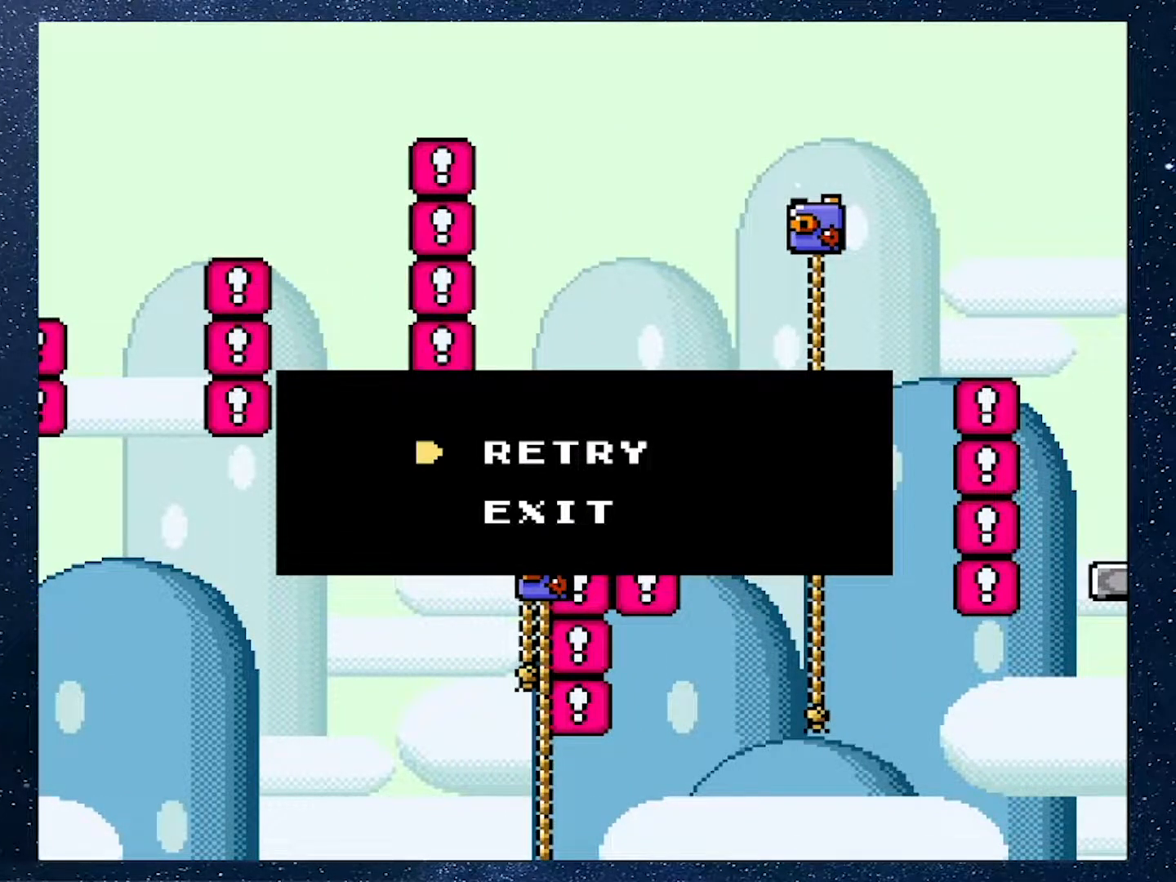
{"buttons": ["A"], "events": [[417, "A", "down"]]}
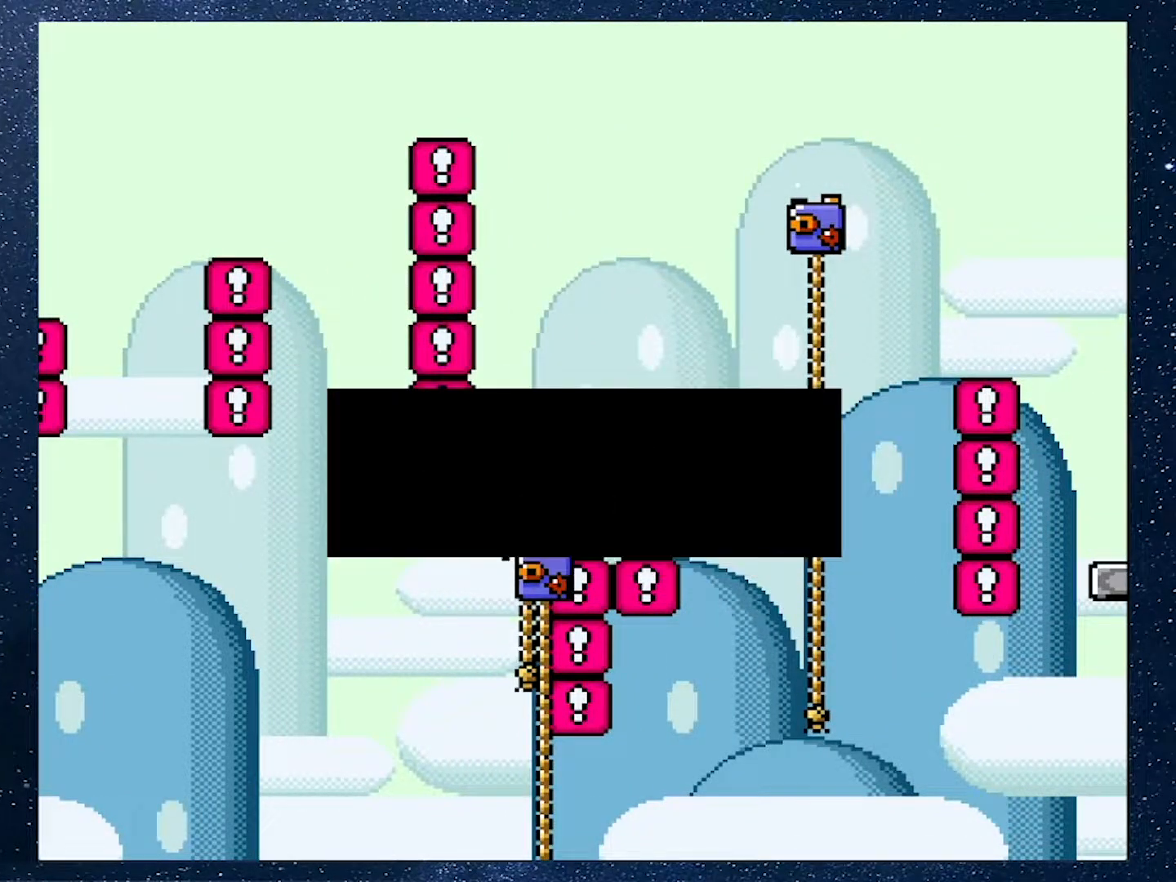
{"buttons": ["A", "X", "DPAD_UP"], "events": [[67, "A", "up"], [417, "A", "down"], [417, "X", "down"], [467, "DPAD_UP", "down"]]}
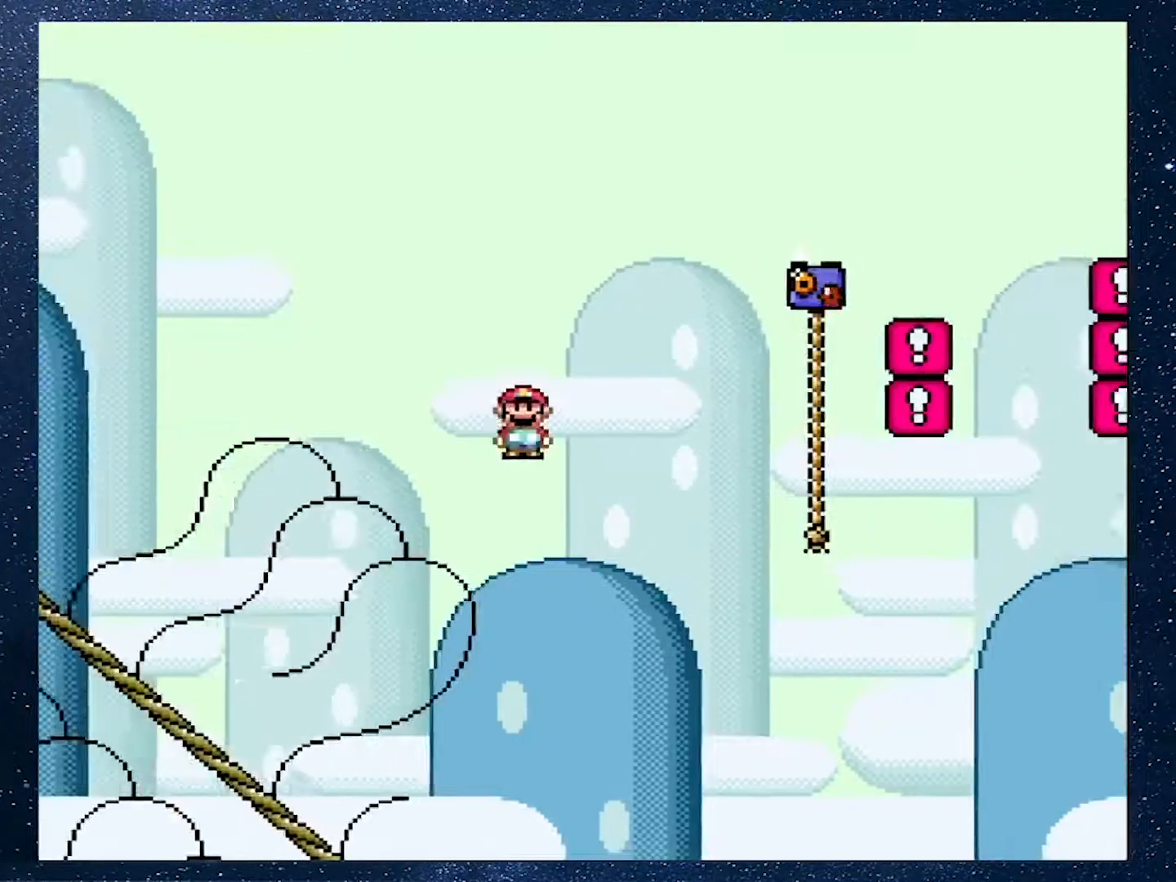
{"buttons": ["Y", "DPAD_UP", "DPAD_RIGHT"], "events": [[16, "DPAD_RIGHT", "down"], [350, "A", "up"], [367, "Y", "down"], [383, "X", "up"]]}
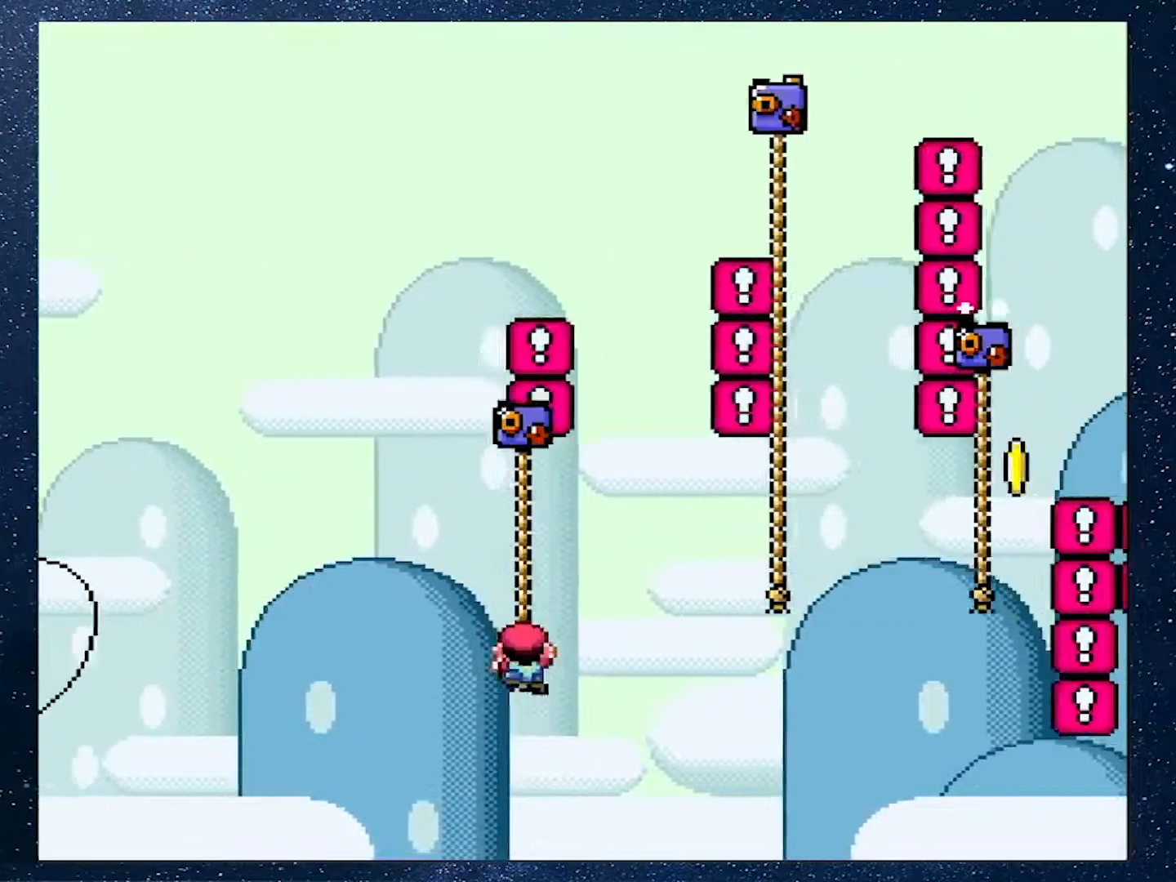
{"buttons": ["Y", "DPAD_UP", "DPAD_RIGHT"], "events": [[134, "B", "down"], [451, "B", "up"]]}
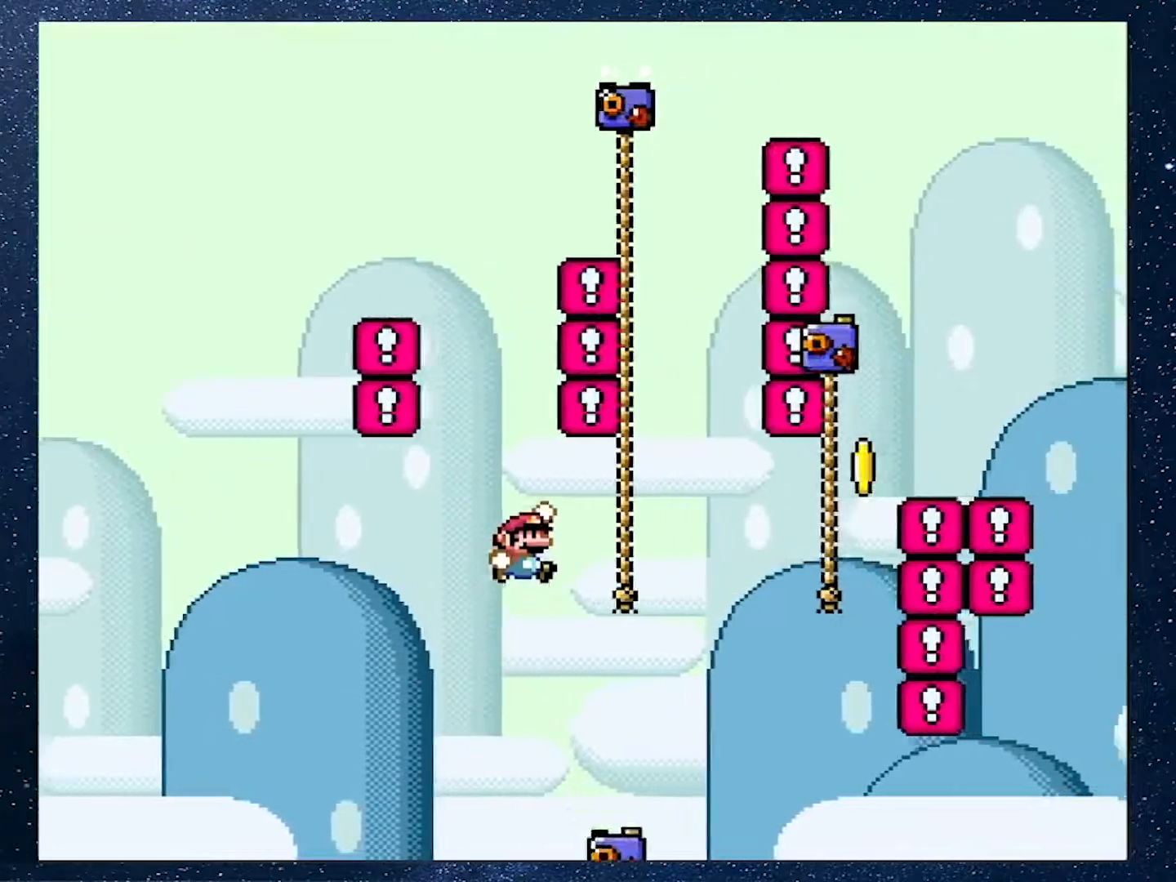
{"buttons": ["Y", "DPAD_UP", "DPAD_RIGHT"], "events": [[216, "B", "down"], [367, "B", "up"]]}
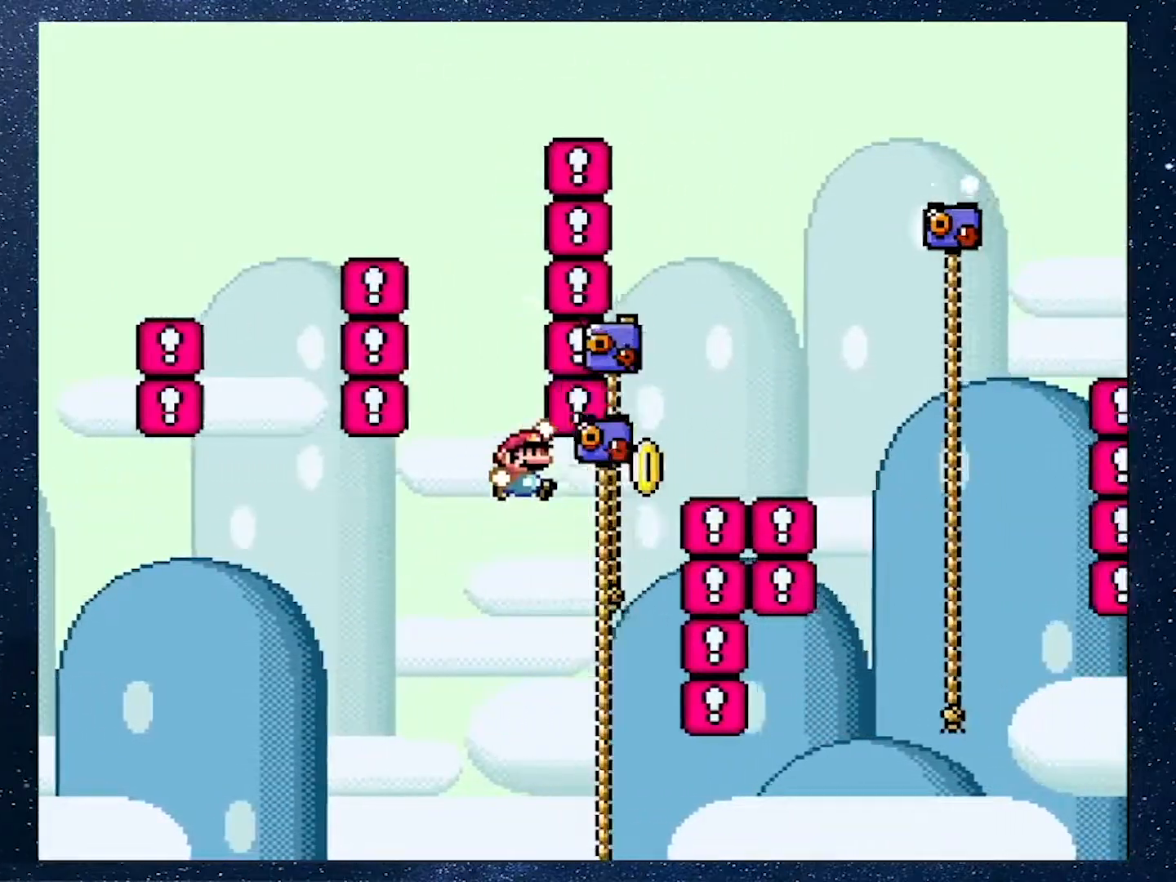
{"buttons": [], "events": [[167, "B", "down"], [367, "B", "up"], [417, "DPAD_UP", "up"], [434, "DPAD_RIGHT", "up"], [434, "Y", "up"]]}
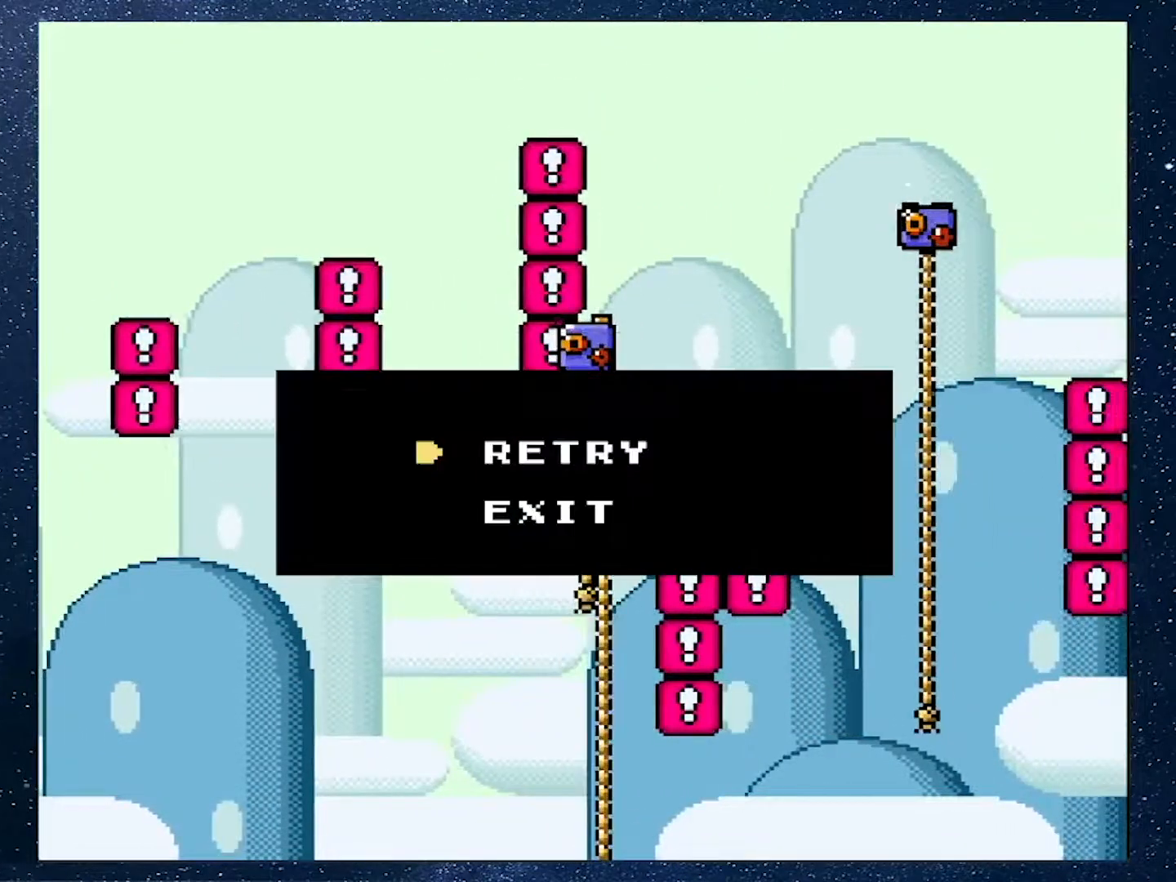
{"buttons": [], "events": []}
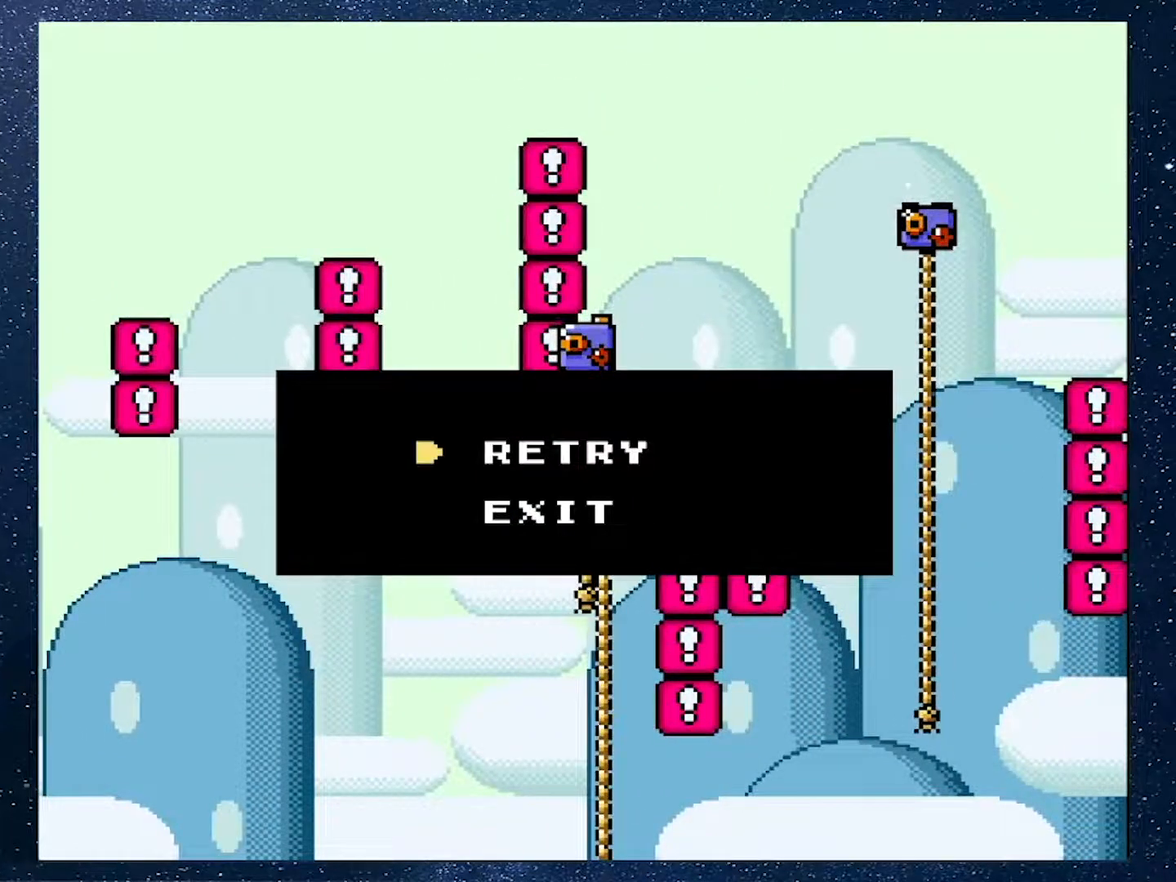
{"buttons": [], "events": []}
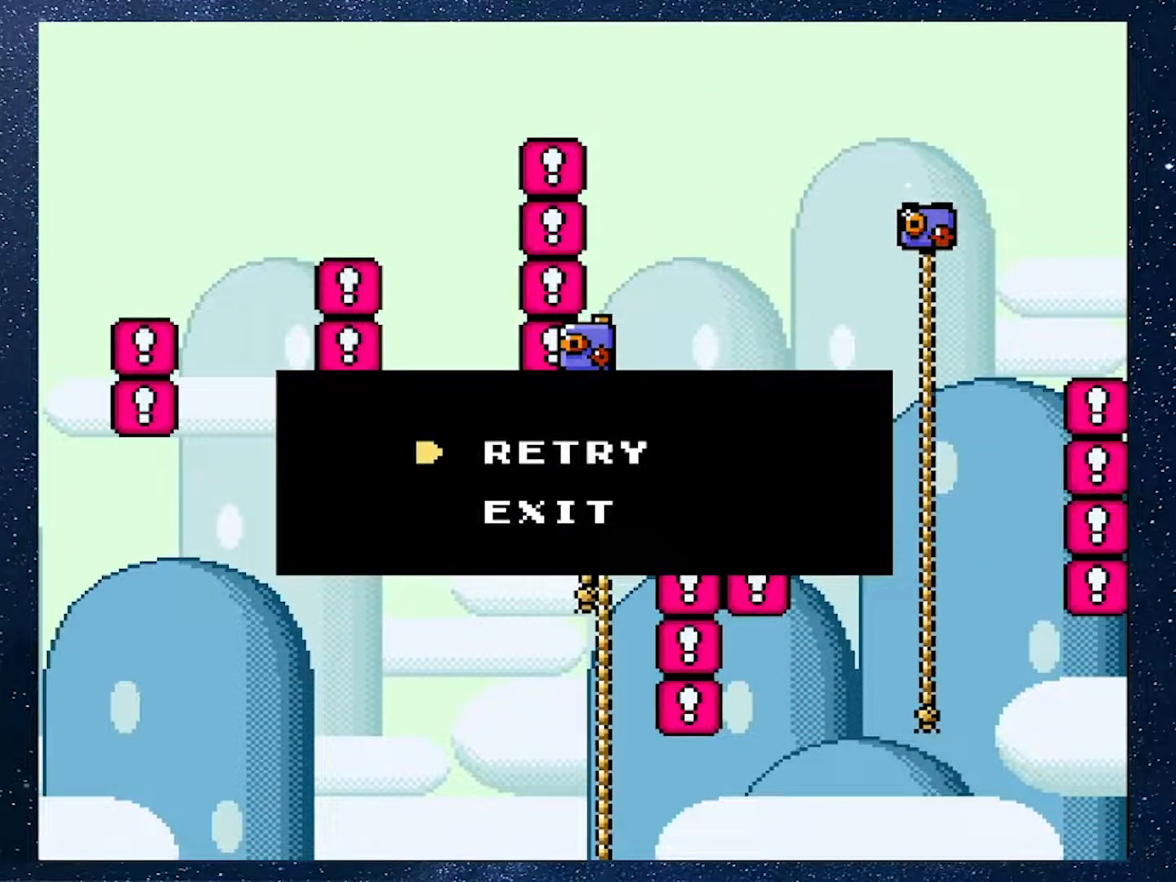
{"buttons": [], "events": []}
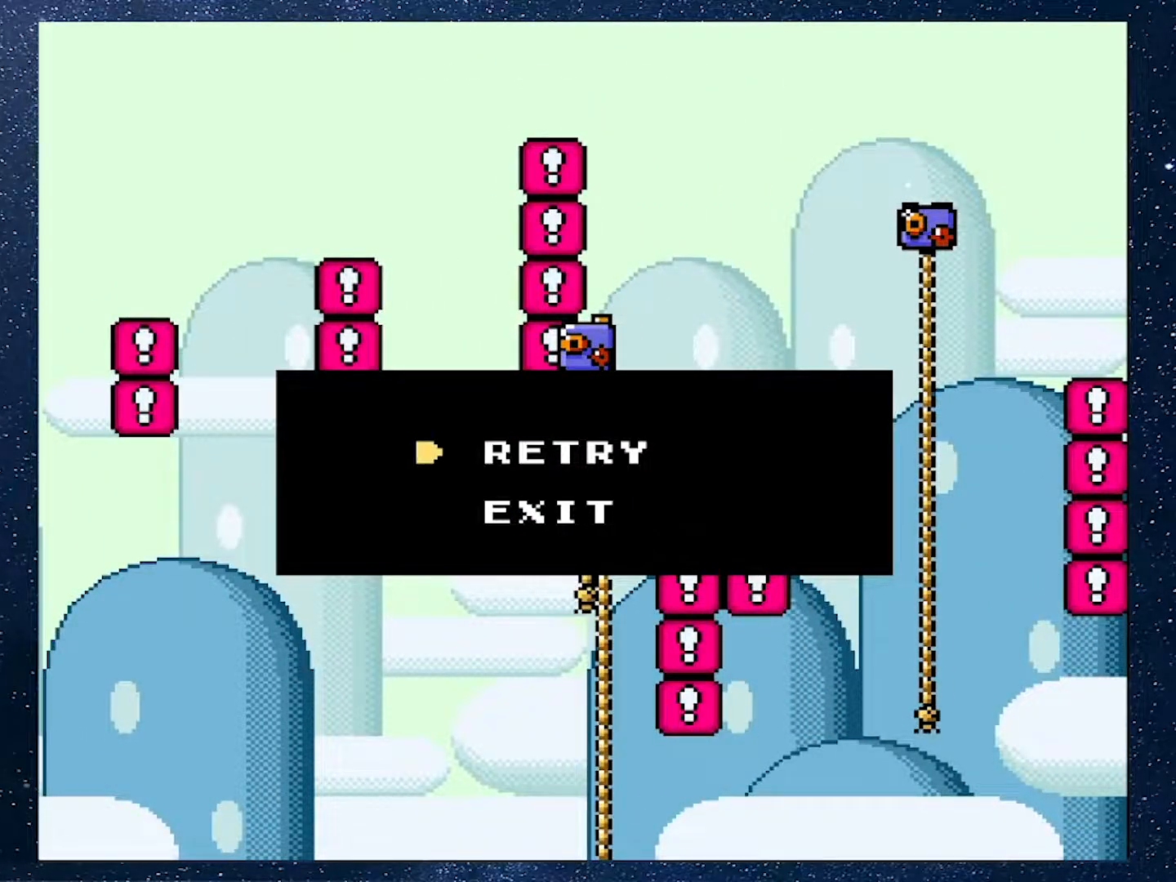
{"buttons": [], "events": []}
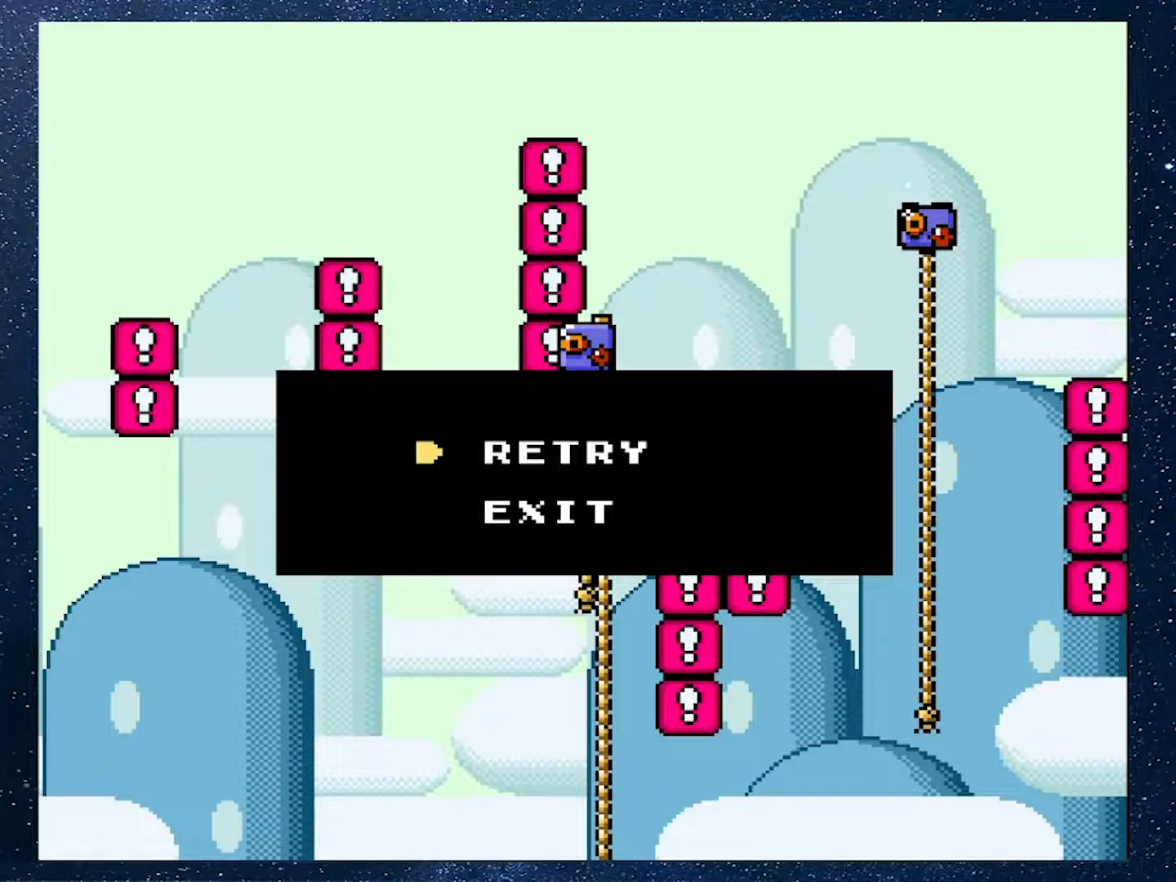
{"buttons": [], "events": []}